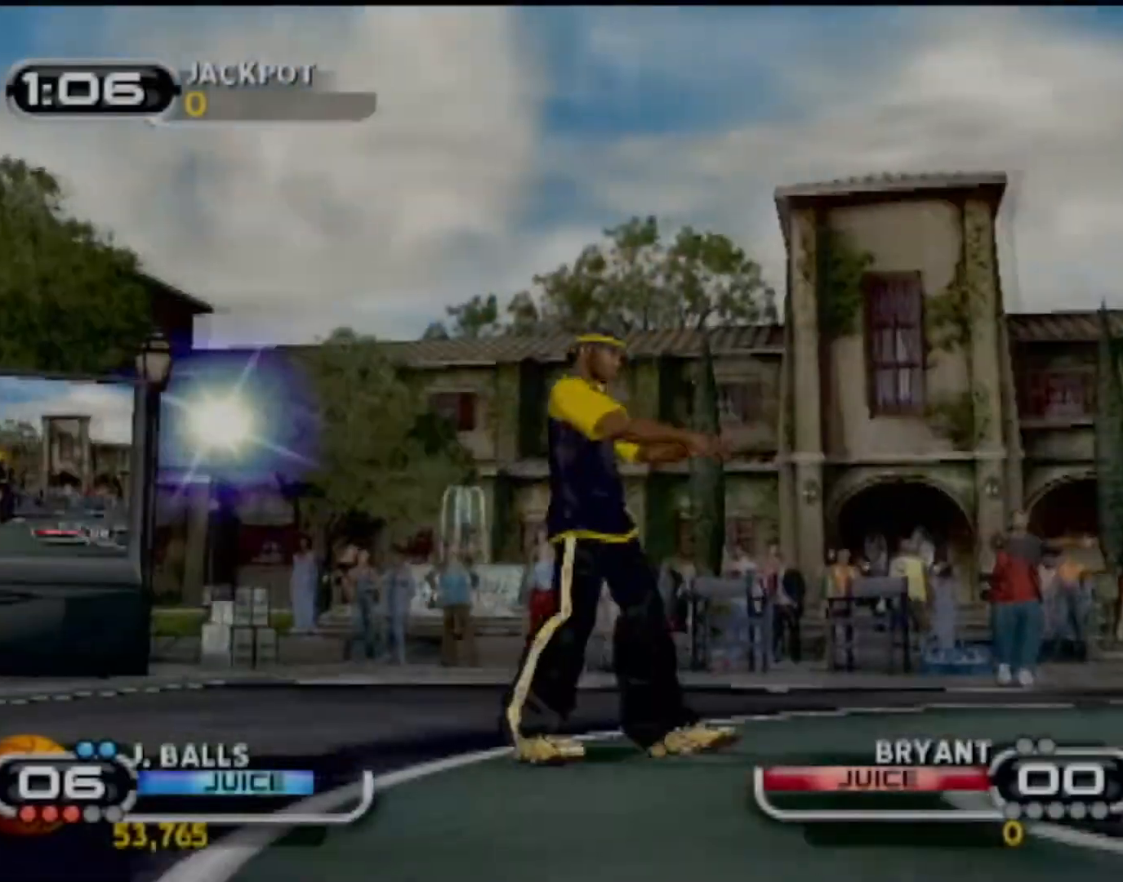
Gameplay with a controller (PlayStation layout); each line is a JSON object with the inputs held at the frame after it. "events" lists button and stick changes between this image and that frame as [ms after this image, input, new state], when the widget could be followed in between. Not read: L3 R3 right_stick.
{"buttons": [], "left_stick": "left", "events": [[467, "left_stick", "left"]]}
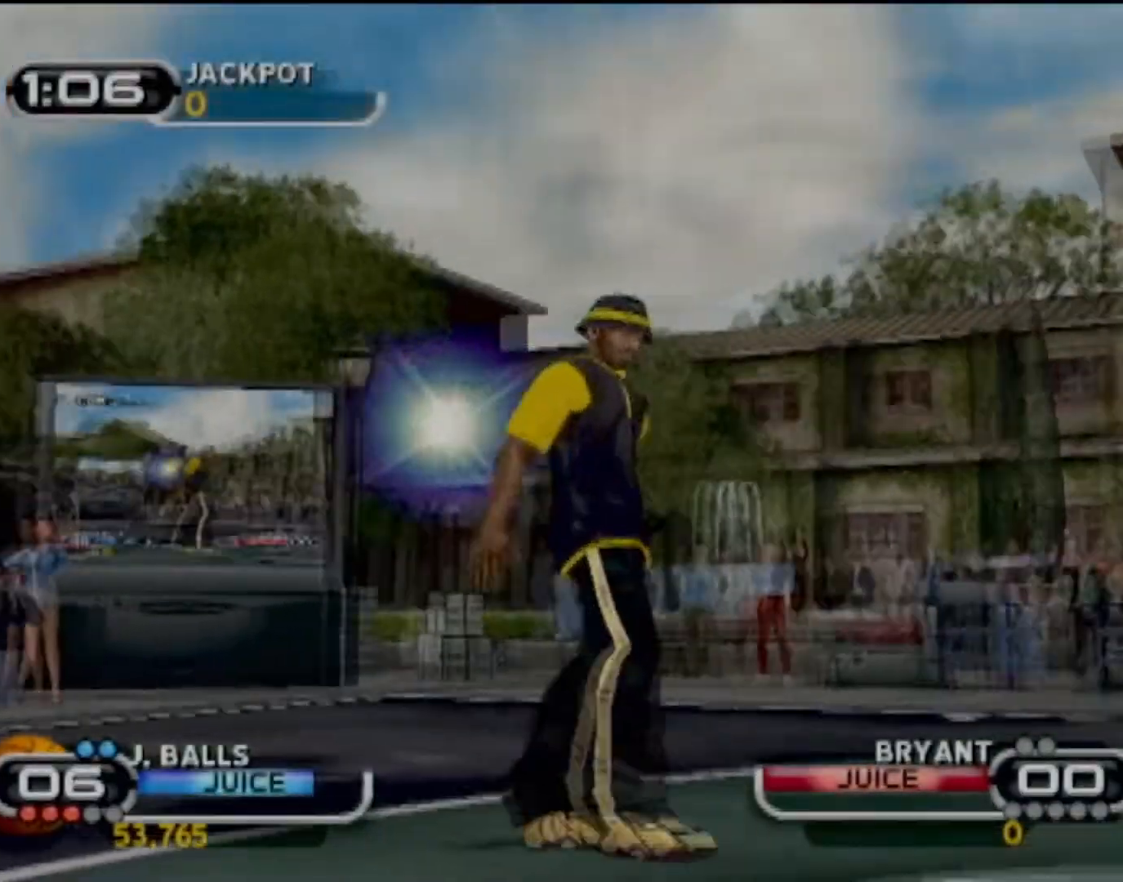
{"buttons": [], "left_stick": "down-left", "events": [[66, "left_stick", "center"], [233, "left_stick", "left"], [367, "left_stick", "down-left"]]}
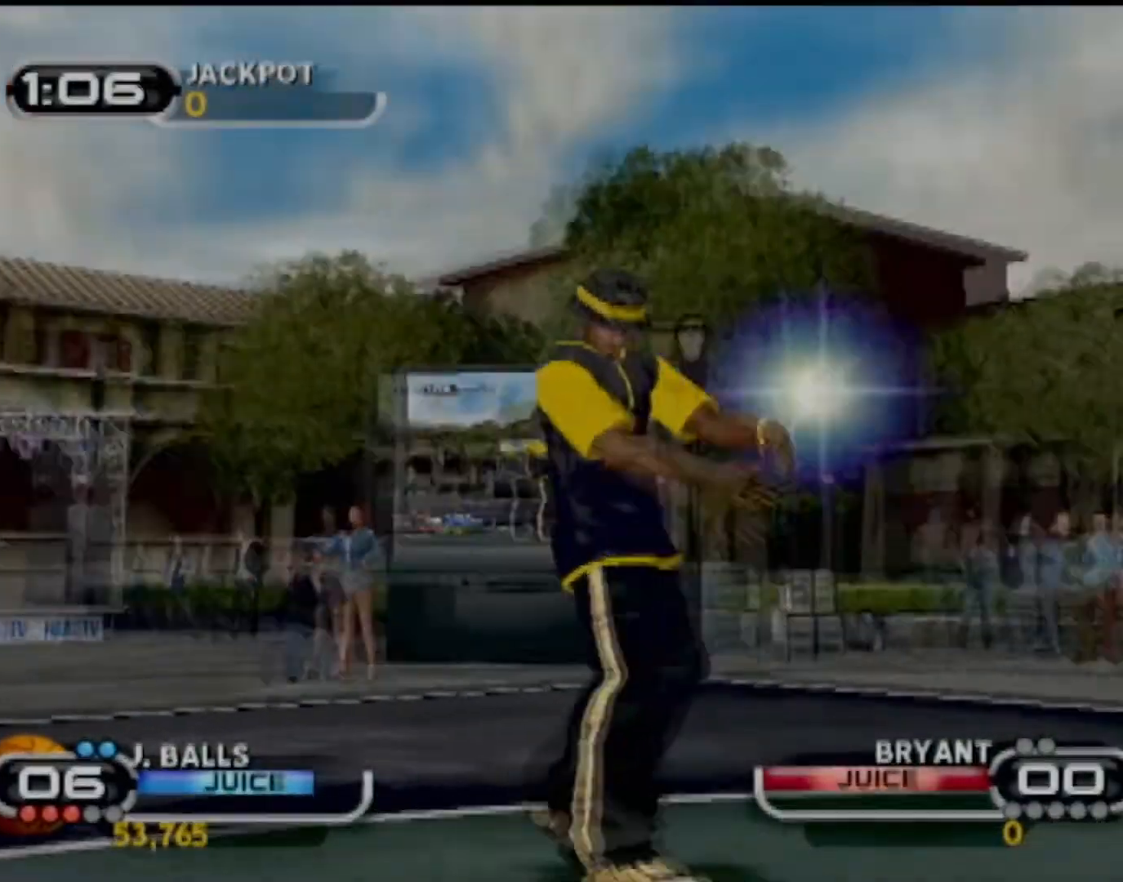
{"buttons": ["CROSS"], "left_stick": "center", "events": [[67, "left_stick", "up-left"], [200, "left_stick", "left"], [234, "CROSS", "down"], [334, "left_stick", "down"], [400, "CROSS", "up"], [467, "CROSS", "down"], [467, "left_stick", "center"]]}
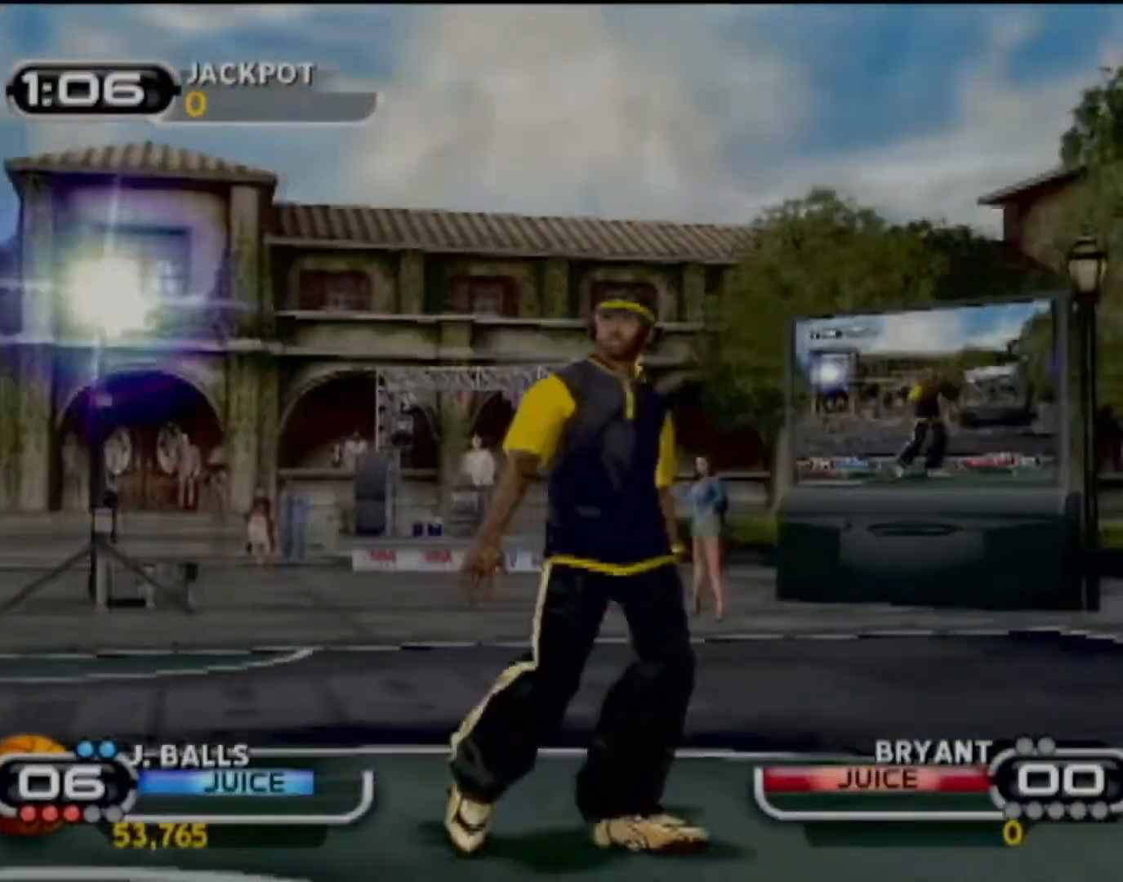
{"buttons": ["CROSS"], "left_stick": "center", "events": [[33, "CROSS", "up"], [133, "CROSS", "down"], [233, "CROSS", "up"], [233, "left_stick", "down"], [300, "CROSS", "down"], [400, "CROSS", "up"], [433, "left_stick", "center"], [467, "CROSS", "down"]]}
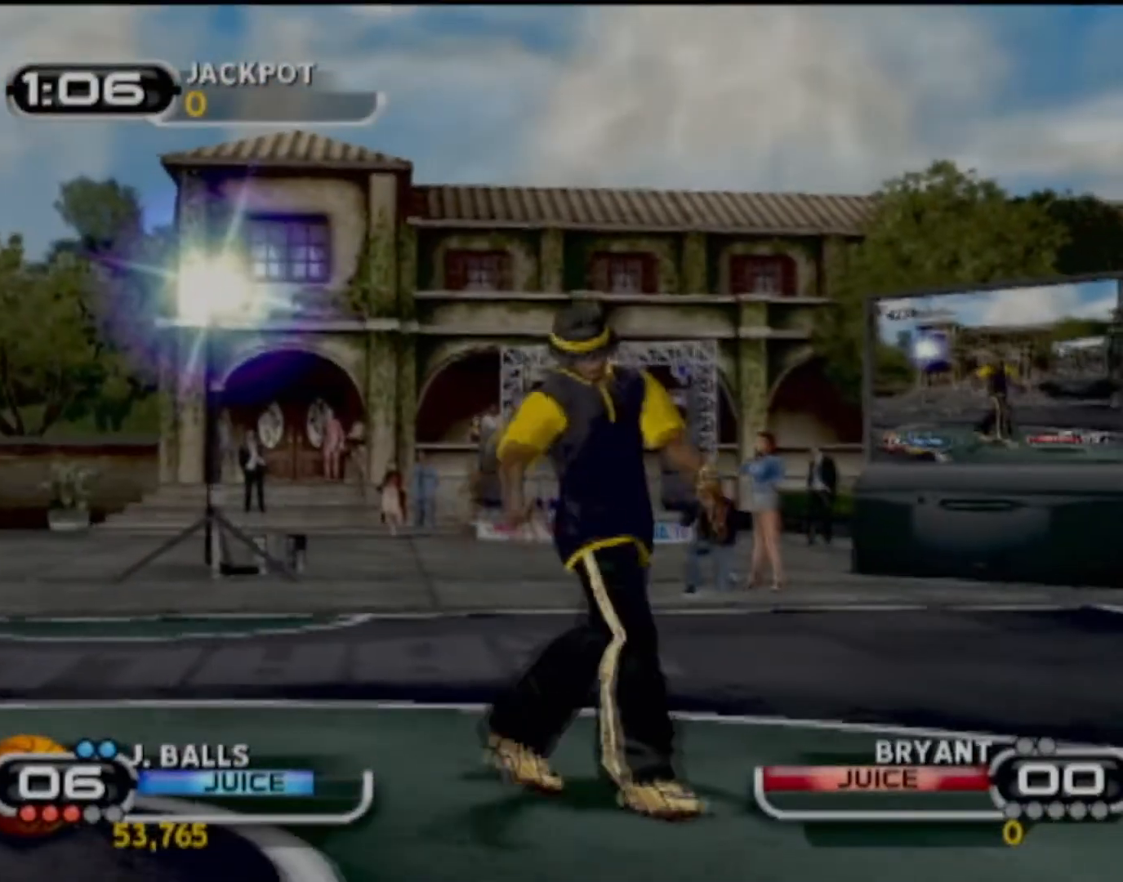
{"buttons": [], "left_stick": "center", "events": [[33, "left_stick", "down"], [100, "CROSS", "up"], [167, "left_stick", "center"], [200, "CROSS", "down"], [300, "CROSS", "up"], [367, "CROSS", "down"], [401, "left_stick", "up-right"], [467, "CROSS", "up"], [467, "left_stick", "center"]]}
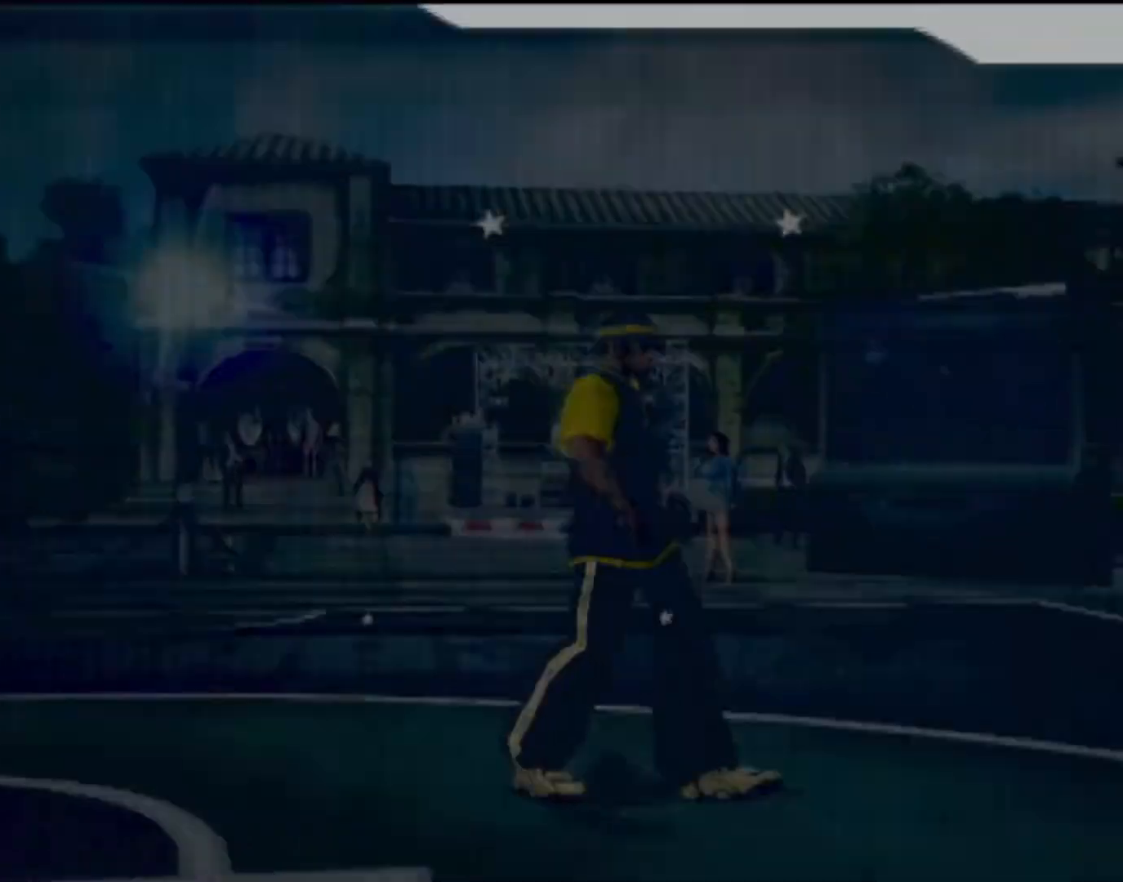
{"buttons": [], "left_stick": "center", "events": [[200, "CROSS", "down"], [400, "CROSS", "up"]]}
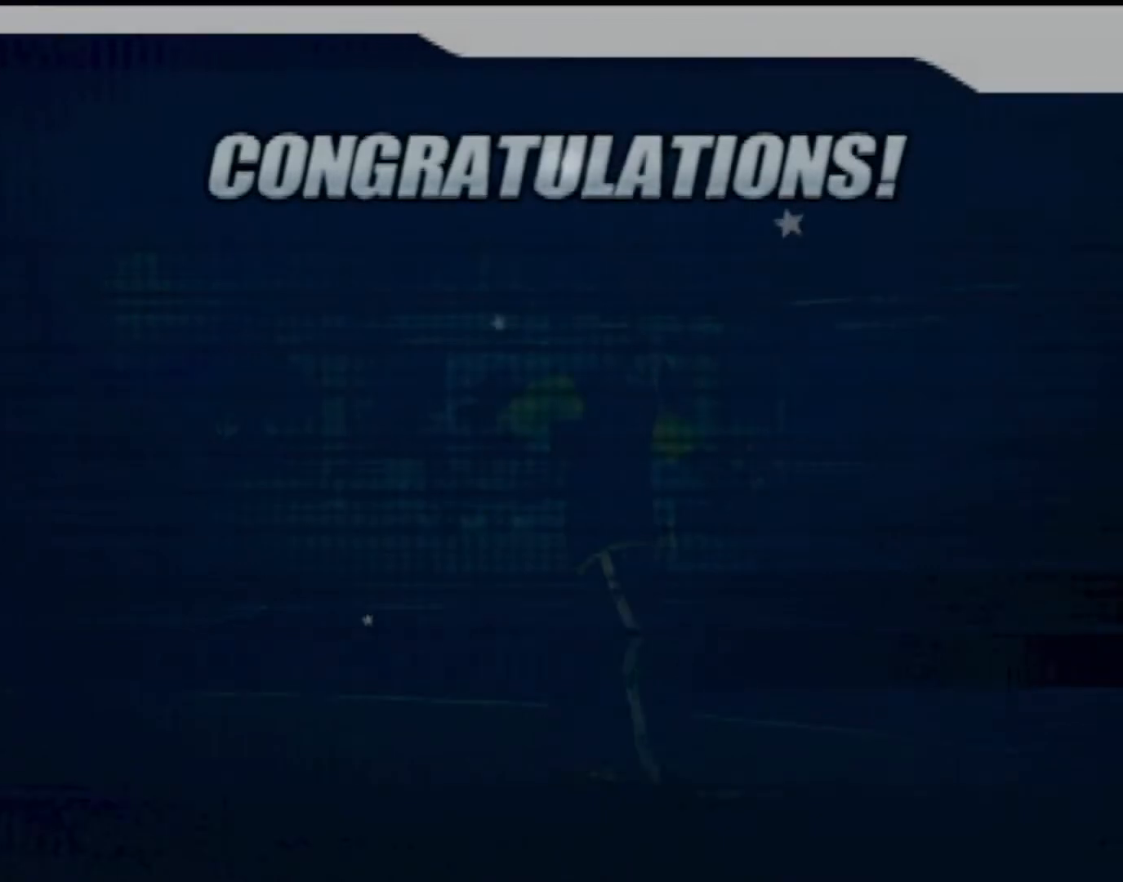
{"buttons": [], "left_stick": "center", "events": [[167, "CROSS", "down"], [334, "CROSS", "up"], [401, "CROSS", "down"], [501, "CROSS", "up"]]}